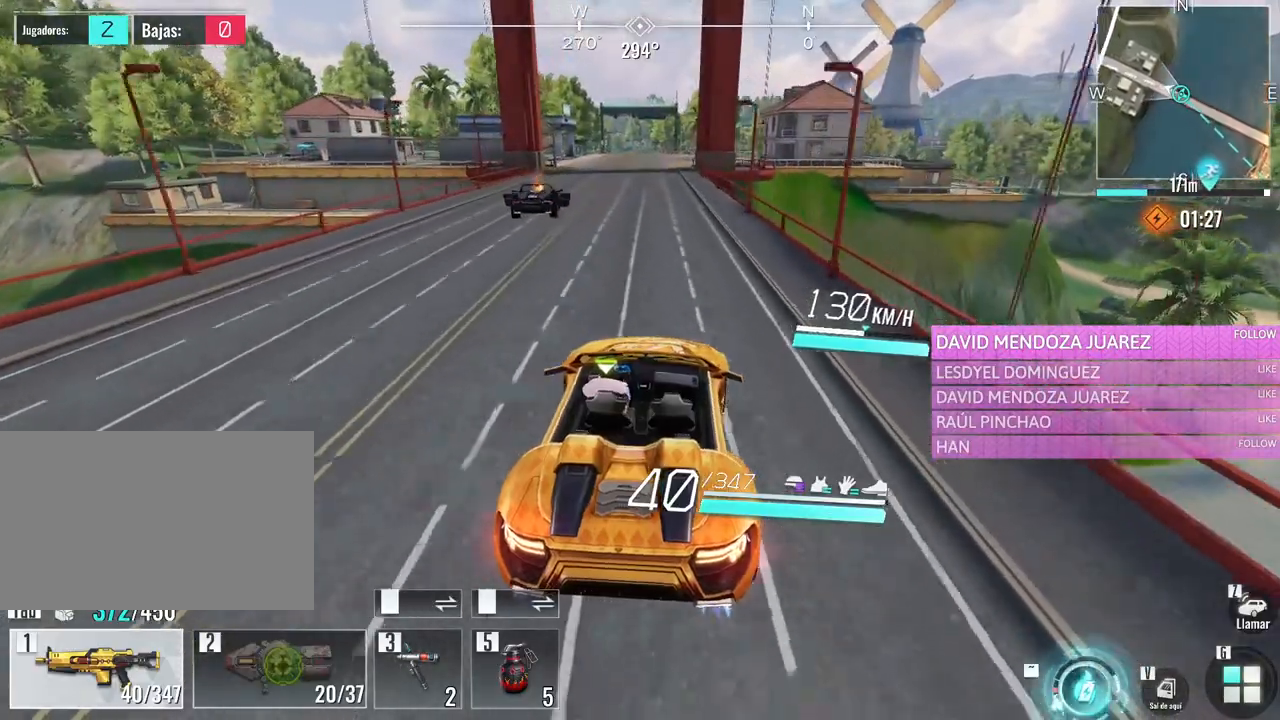
Gameplay with keyboard and mouse; each line is a JSON object with the keys and mouse buttons held at the frame after it. "events" lists presses ("down") and releases ("up") of "1", "2", "3", "4", "5", "a", "alt", "c", "caps_lock", "ctrl", "d", "e", "f", "g", "q", "r", "s", "shift", "space", "t", "tab", "v", "w", "x", "z", "mouse_left", "mouse_wheel" and "mouse_right" between this image and that frame as [ms after this image, input, new state], when the widget could be followed in between. "mouse_left", "mouse_wheel", "mouse_right" = the "left", "wheel", "right" buttons of the "mouse" list. No other keys are recorded. "wheel" means that the mouse wheel is clicked or scrolled. Not read: mouse_move.
{"keys": [], "mouse": [], "events": [[250, "a", "down"], [383, "a", "up"], [466, "w", "up"]]}
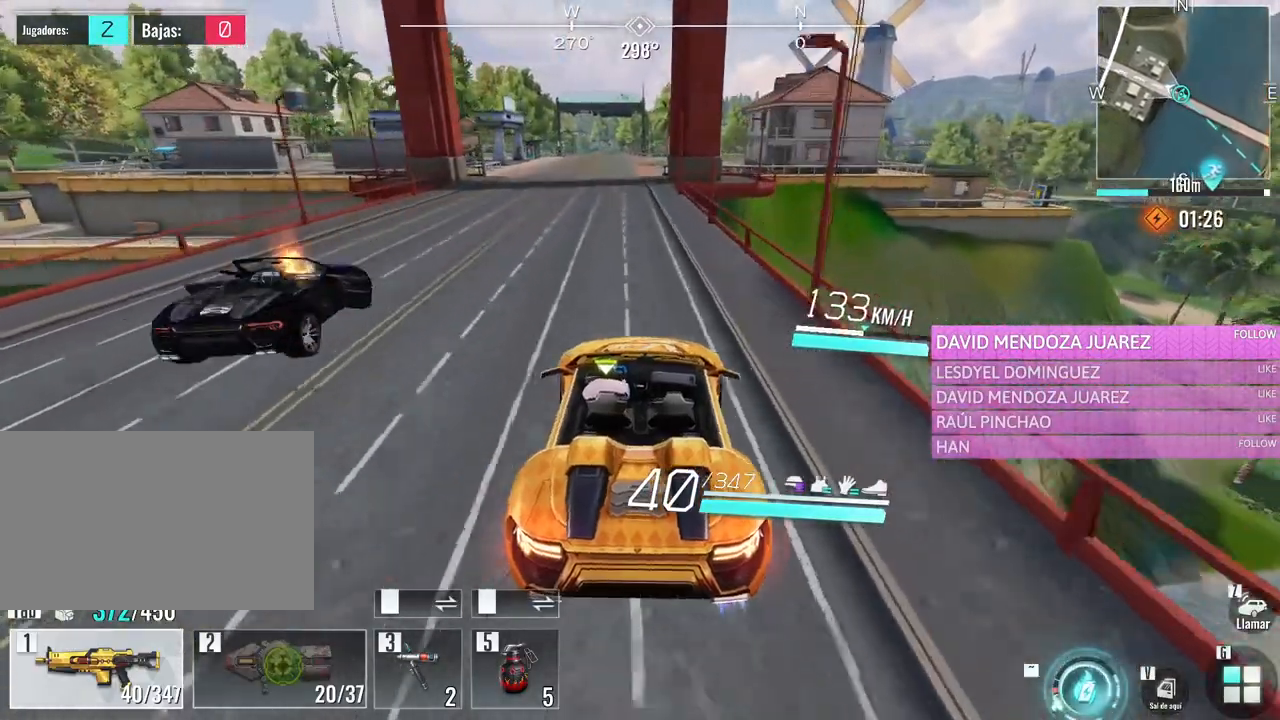
{"keys": ["s"], "mouse": [], "events": [[483, "s", "down"]]}
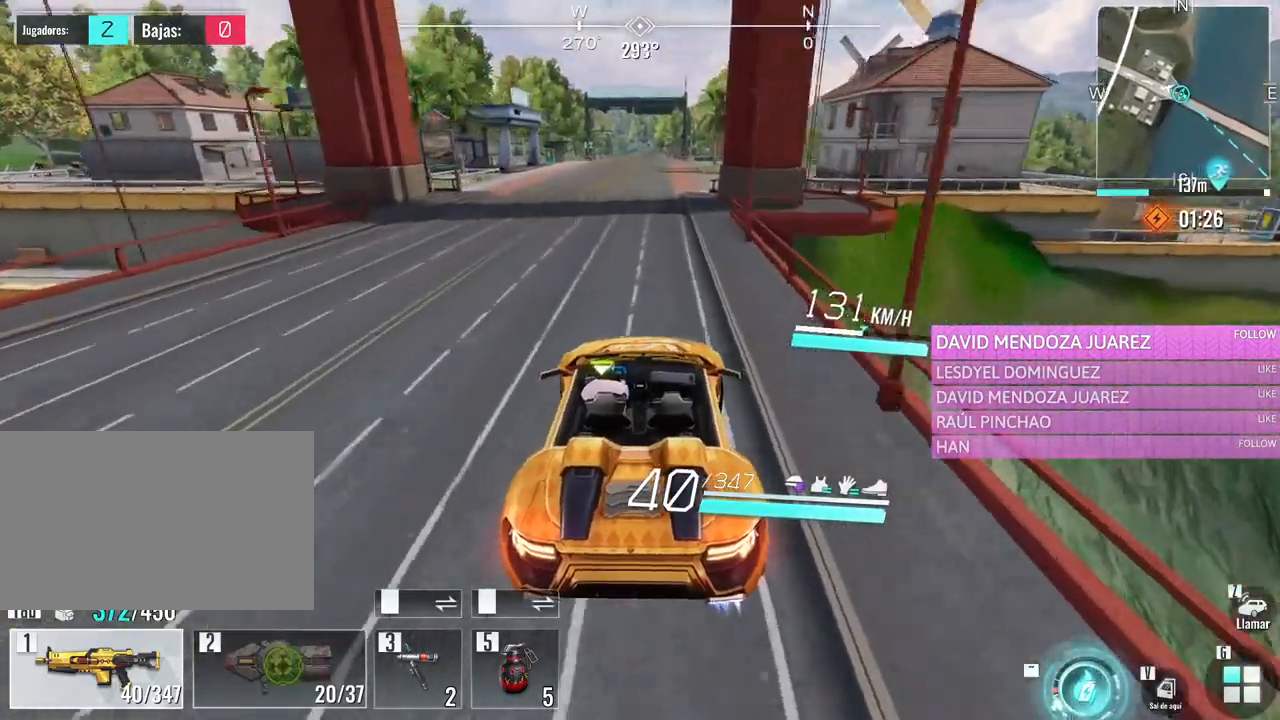
{"keys": [], "mouse": [], "events": [[83, "a", "down"], [266, "a", "up"], [366, "s", "up"]]}
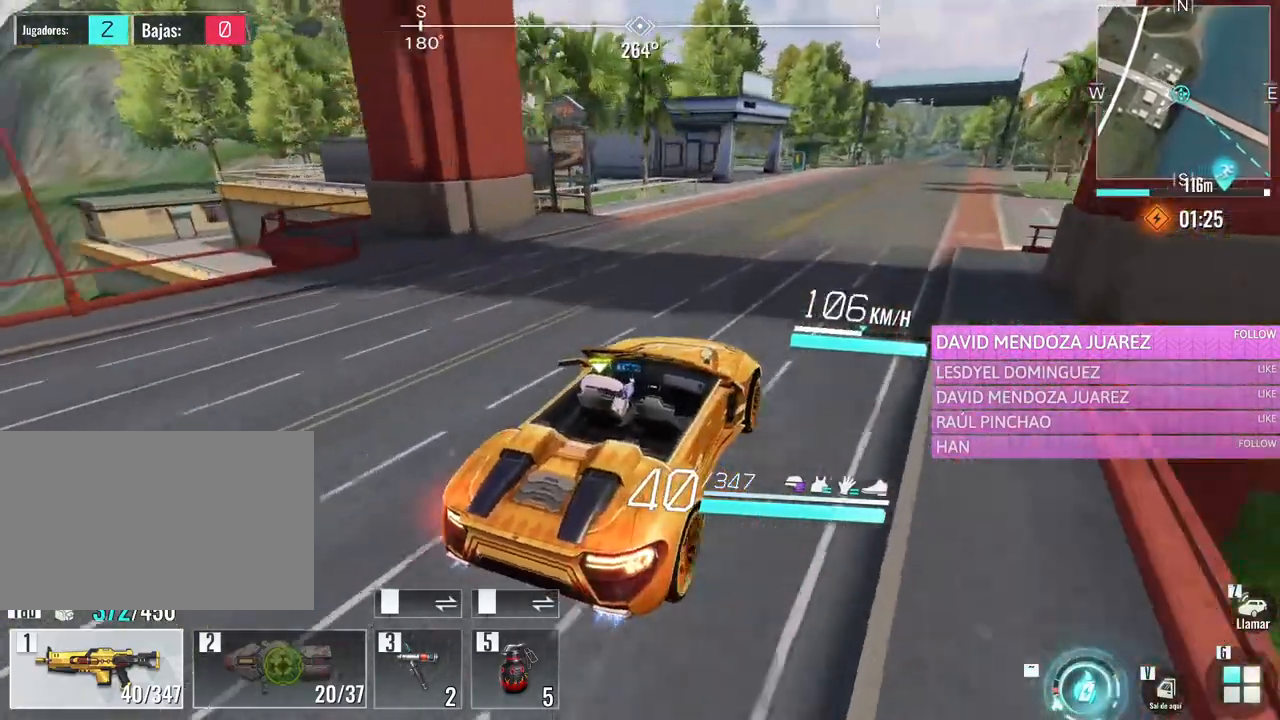
{"keys": ["a", "s"], "mouse": [], "events": [[250, "a", "down"], [433, "s", "down"]]}
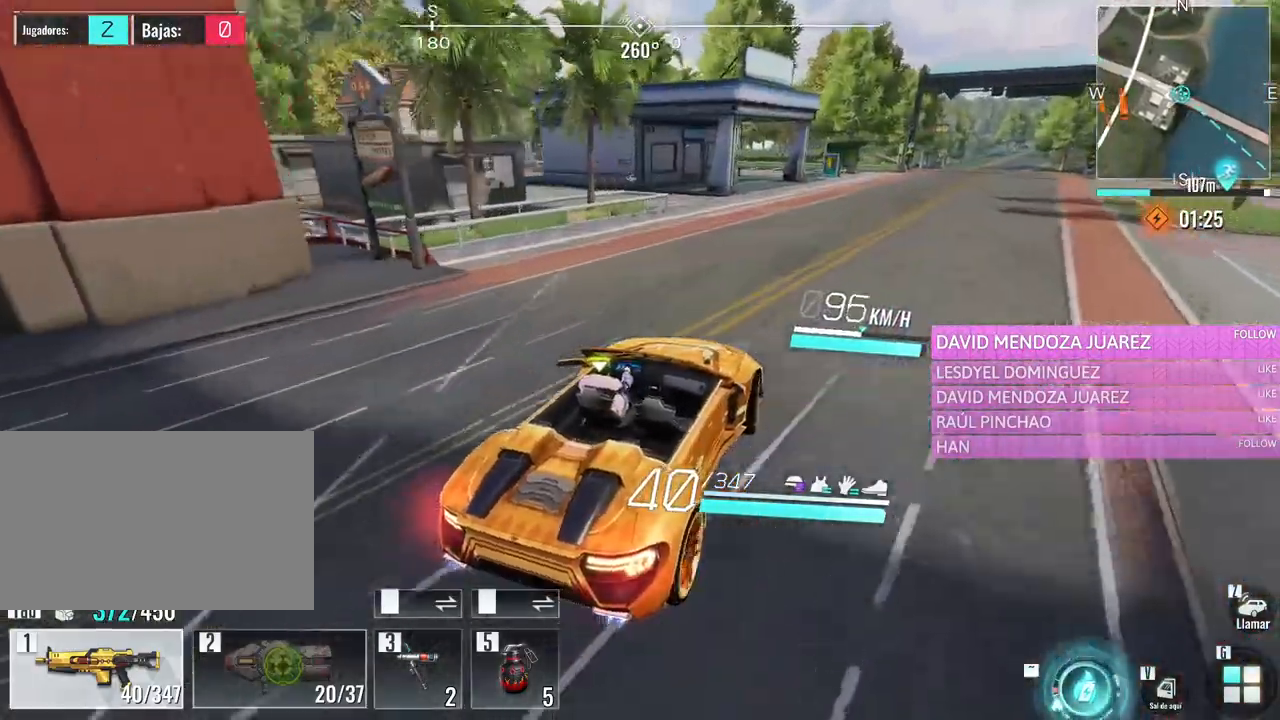
{"keys": ["a", "w"], "mouse": [], "events": [[16, "a", "up"], [116, "s", "up"], [166, "a", "down"], [166, "w", "down"], [216, "a", "up"], [300, "d", "down"], [483, "a", "down"], [483, "d", "up"]]}
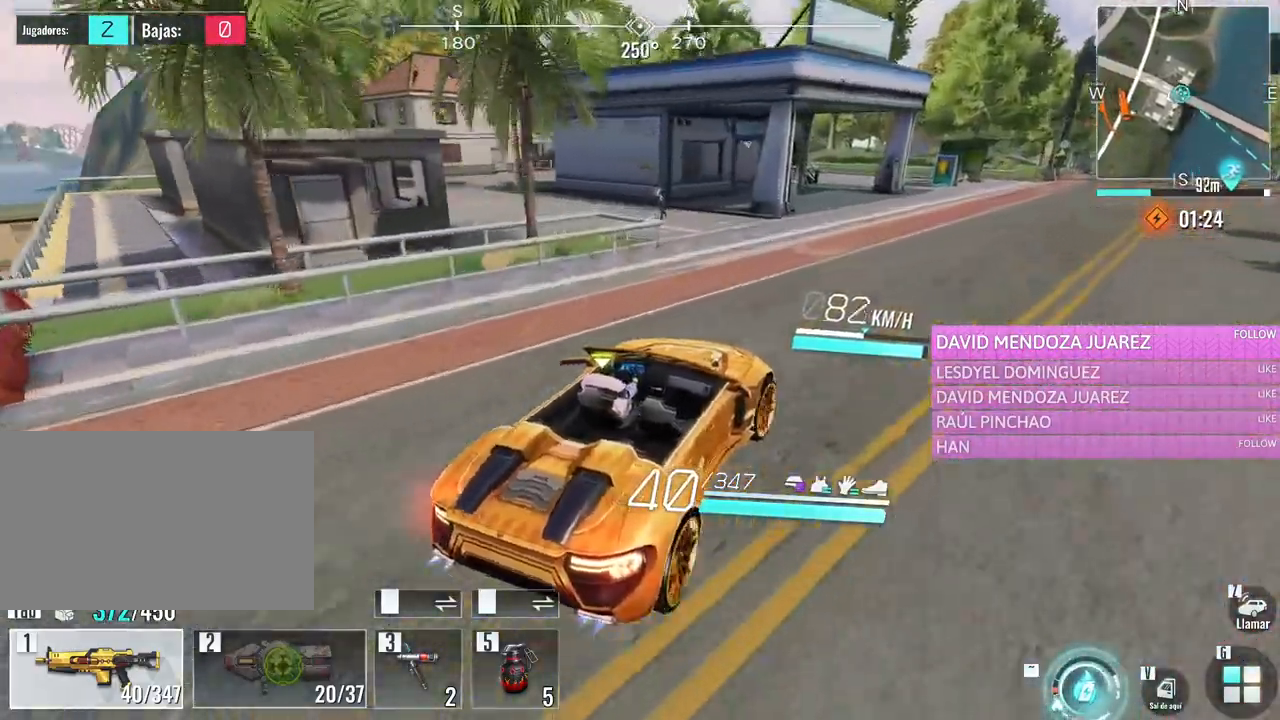
{"keys": ["a", "e"], "mouse": [], "events": [[33, "v", "down"], [183, "v", "up"], [266, "e", "down"], [416, "e", "up"], [466, "e", "down"], [466, "w", "up"]]}
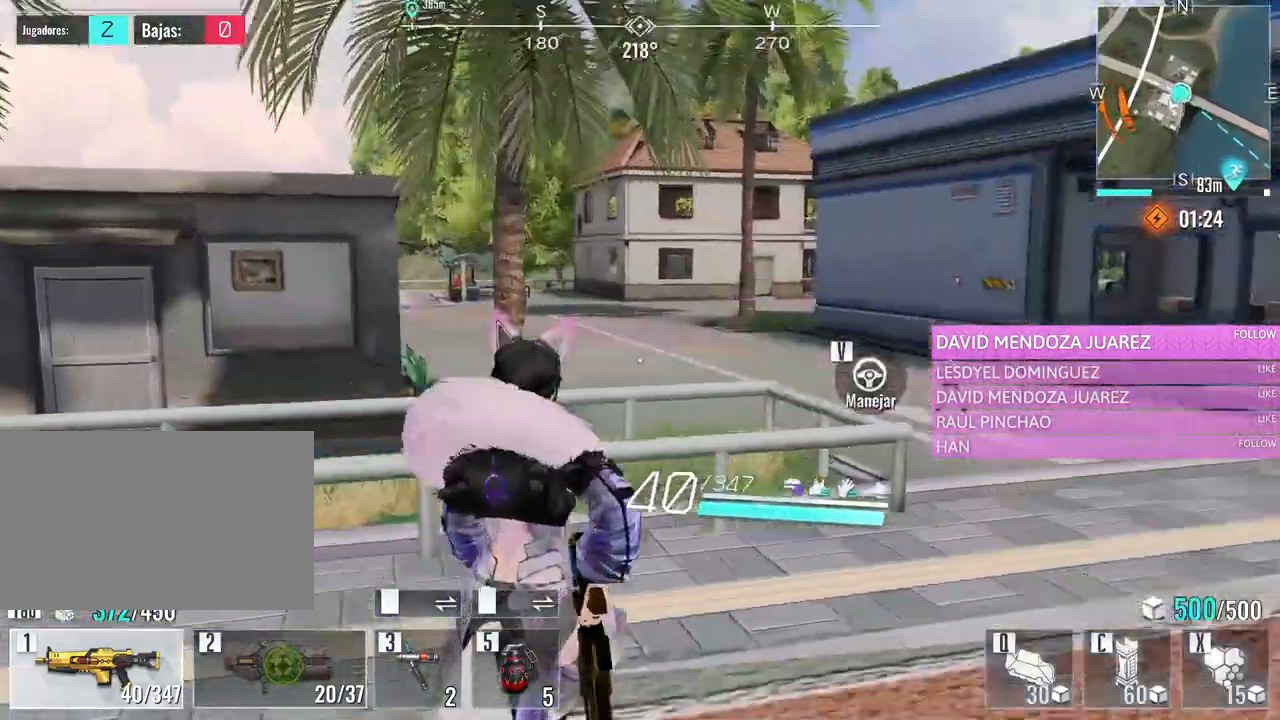
{"keys": ["a", "s"], "mouse": [], "events": [[100, "e", "up"], [150, "s", "down"], [233, "a", "up"], [383, "a", "down"]]}
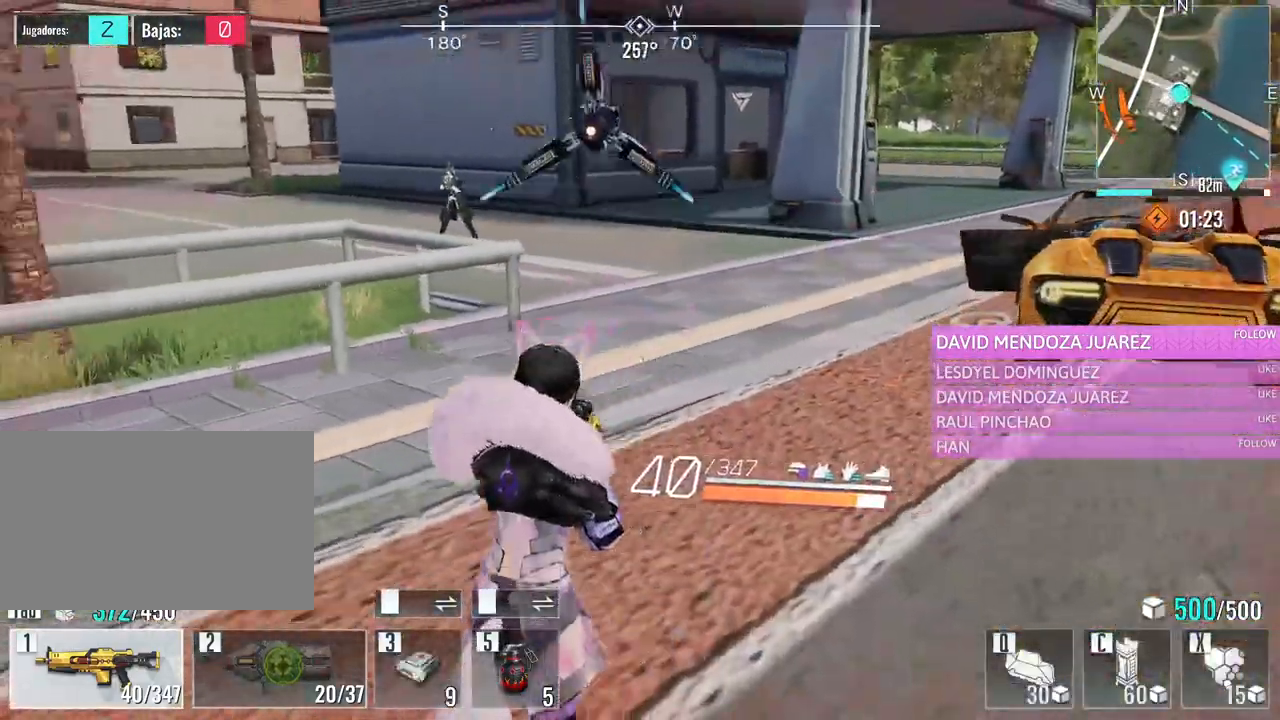
{"keys": ["d", "w"], "mouse": [], "events": [[66, "a", "up"], [66, "s", "up"], [116, "3", "down"], [250, "3", "up"], [350, "d", "down"], [350, "w", "down"]]}
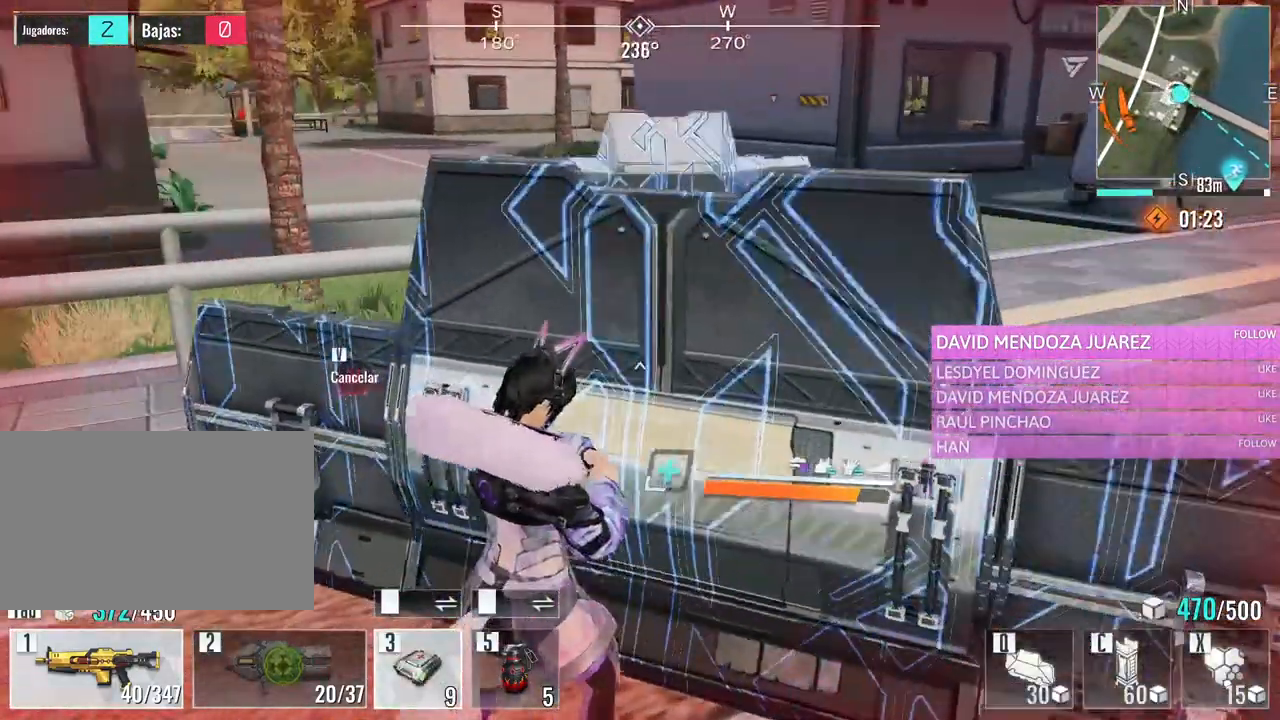
{"keys": ["s"], "mouse": [], "events": [[33, "w", "up"], [183, "s", "down"], [266, "a", "down"], [266, "d", "up"], [416, "a", "up"]]}
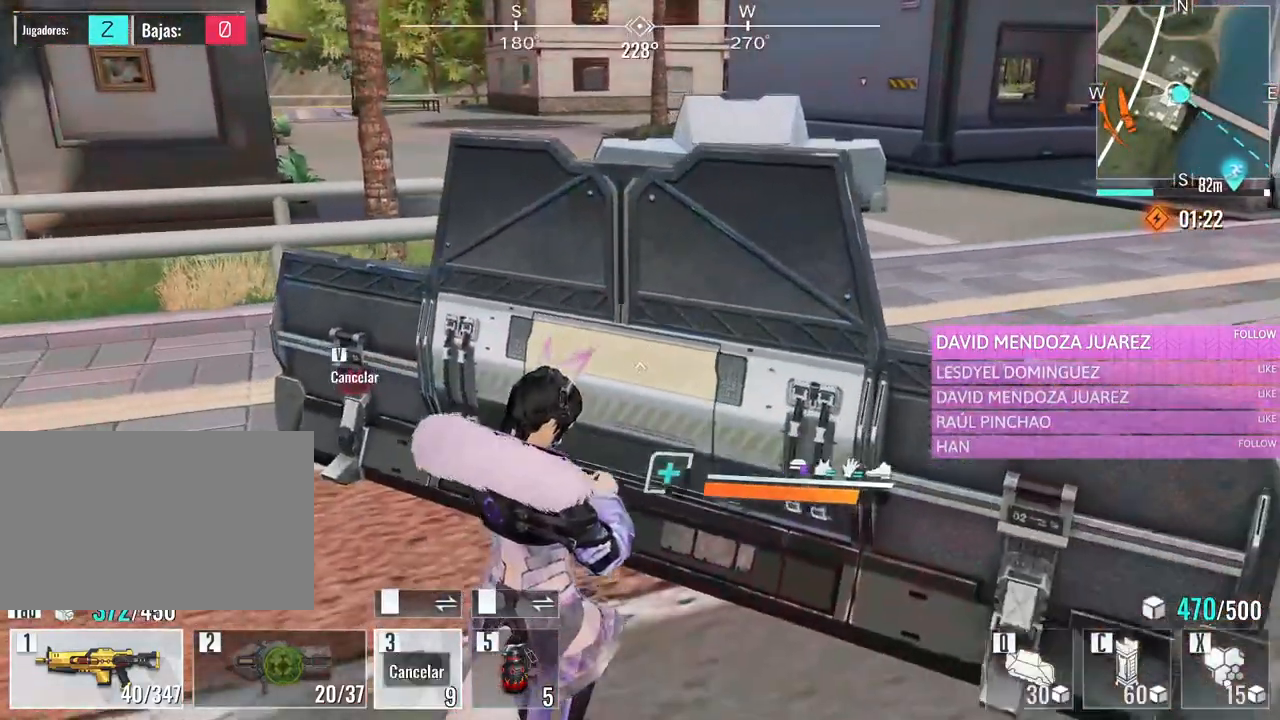
{"keys": ["d"], "mouse": [], "events": [[50, "d", "down"], [250, "a", "down"], [250, "d", "up"], [433, "a", "up"], [433, "d", "down"], [466, "s", "up"]]}
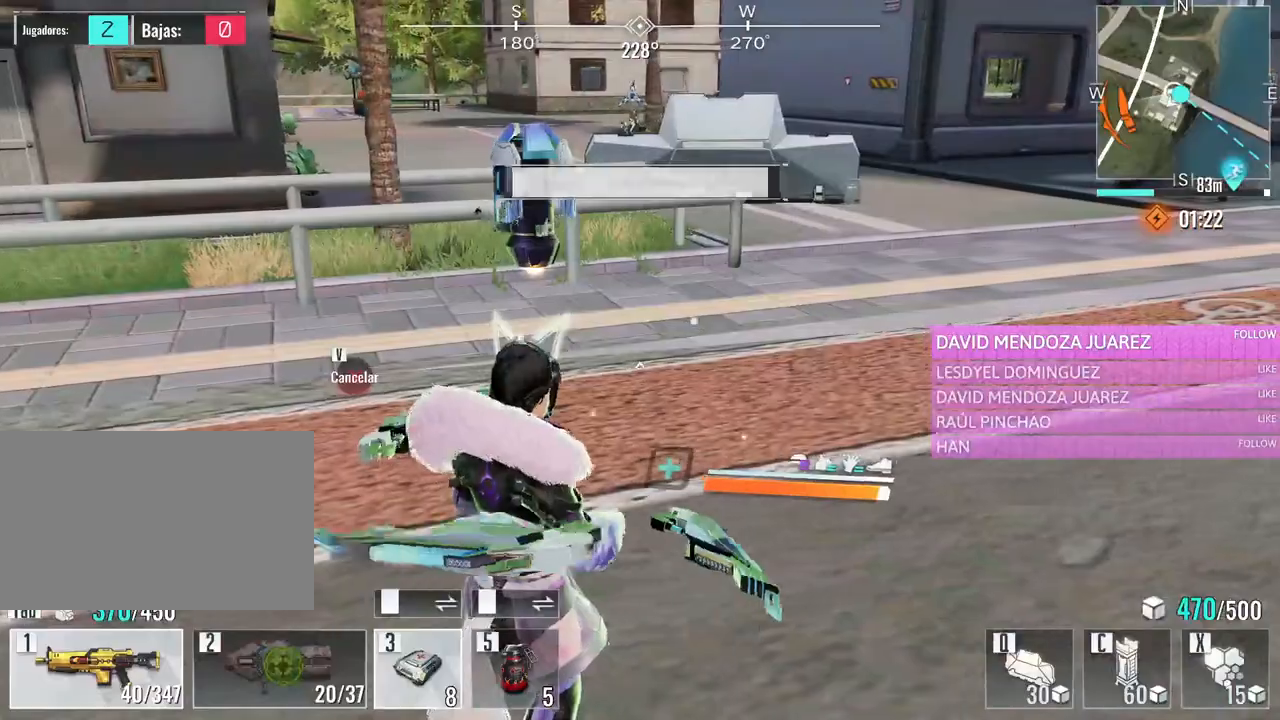
{"keys": ["s"], "mouse": [], "events": [[116, "s", "down"], [216, "d", "up"], [250, "a", "down"], [400, "a", "up"]]}
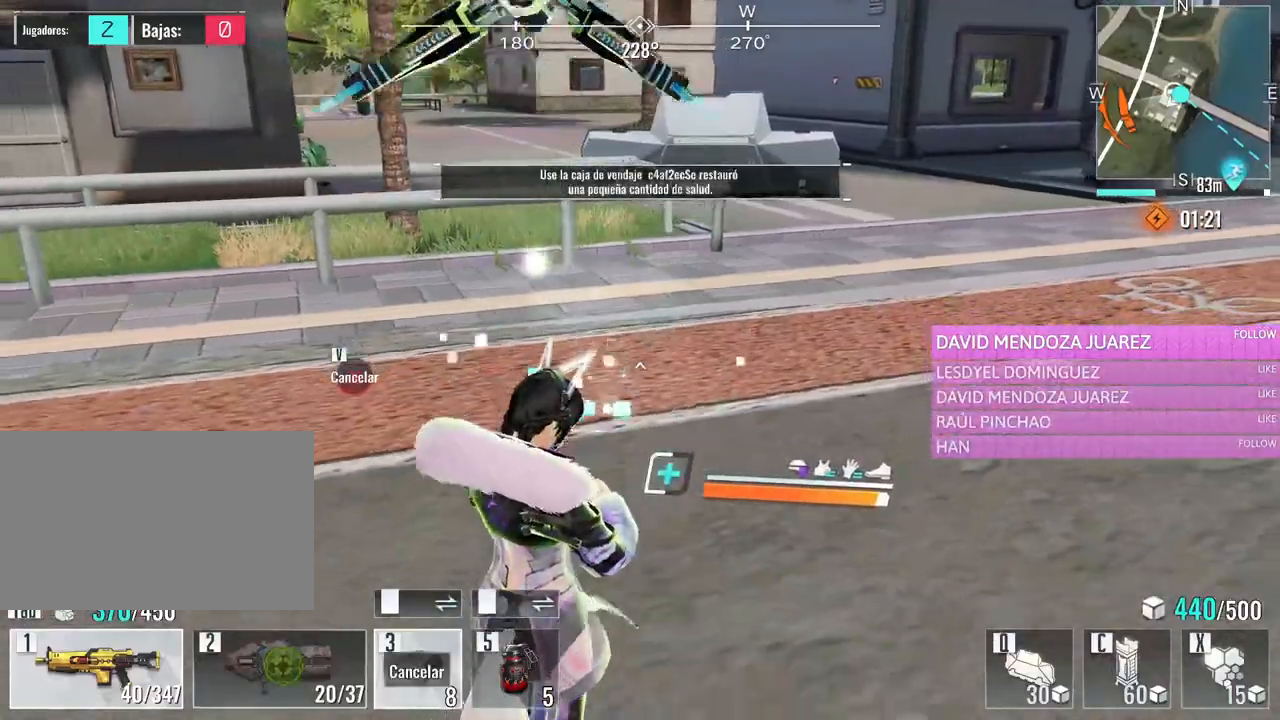
{"keys": ["a", "w"], "mouse": [], "events": [[33, "s", "up"], [83, "s", "down"], [216, "d", "down"], [366, "d", "up"], [366, "mouse_wheel", "down"], [466, "a", "down"], [466, "s", "up"], [500, "mouse_wheel", "up"], [500, "w", "down"]]}
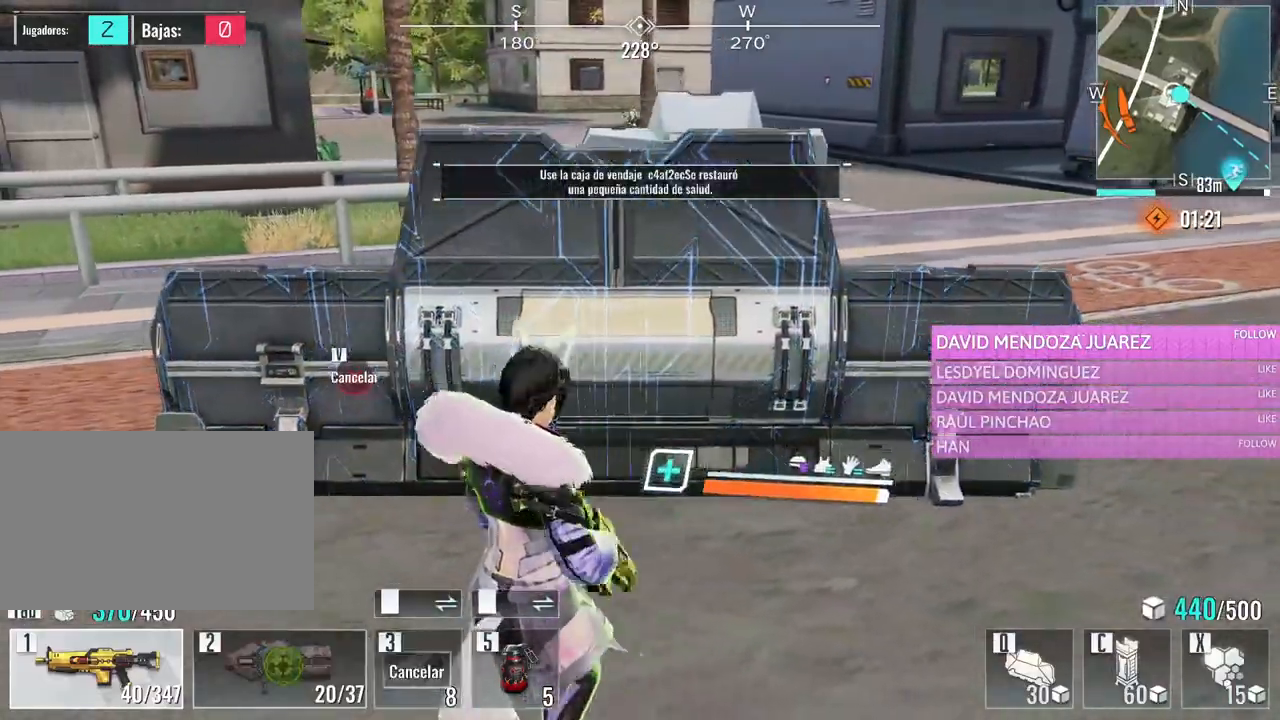
{"keys": ["t"], "mouse": [], "events": [[100, "a", "up"], [200, "t", "down"], [333, "a", "down"], [333, "w", "up"], [383, "t", "up"], [433, "t", "down"], [466, "a", "up"]]}
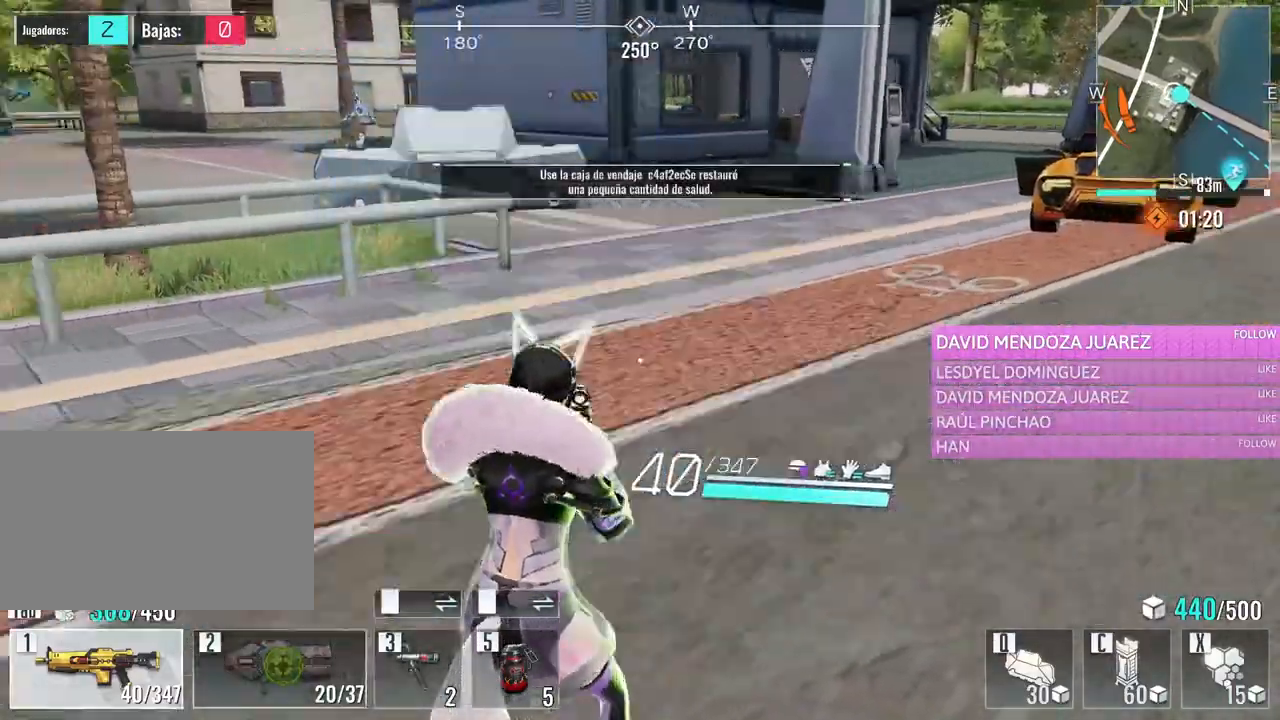
{"keys": ["s"], "mouse": ["left"], "events": [[66, "s", "down"], [216, "t", "up"], [300, "t", "down"], [400, "t", "up"], [483, "mouse_left", "down"]]}
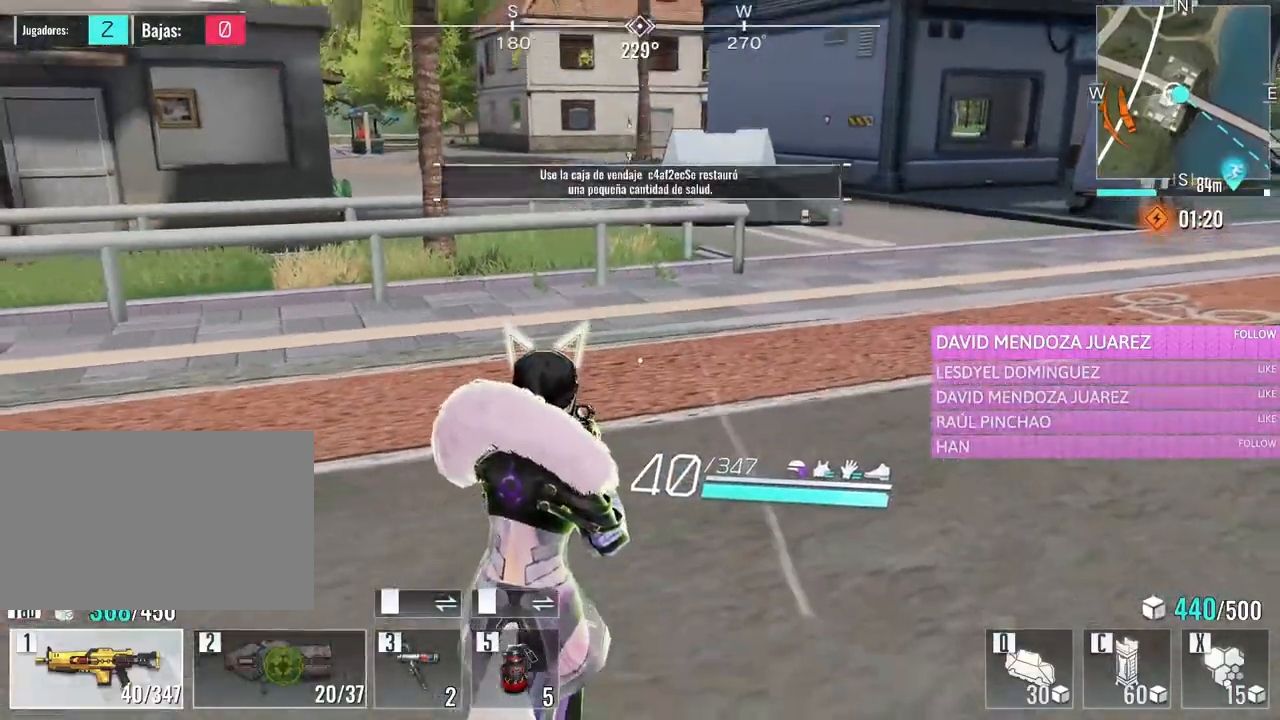
{"keys": ["s"], "mouse": ["wheel"], "events": [[133, "mouse_left", "up"], [500, "mouse_wheel", "down"]]}
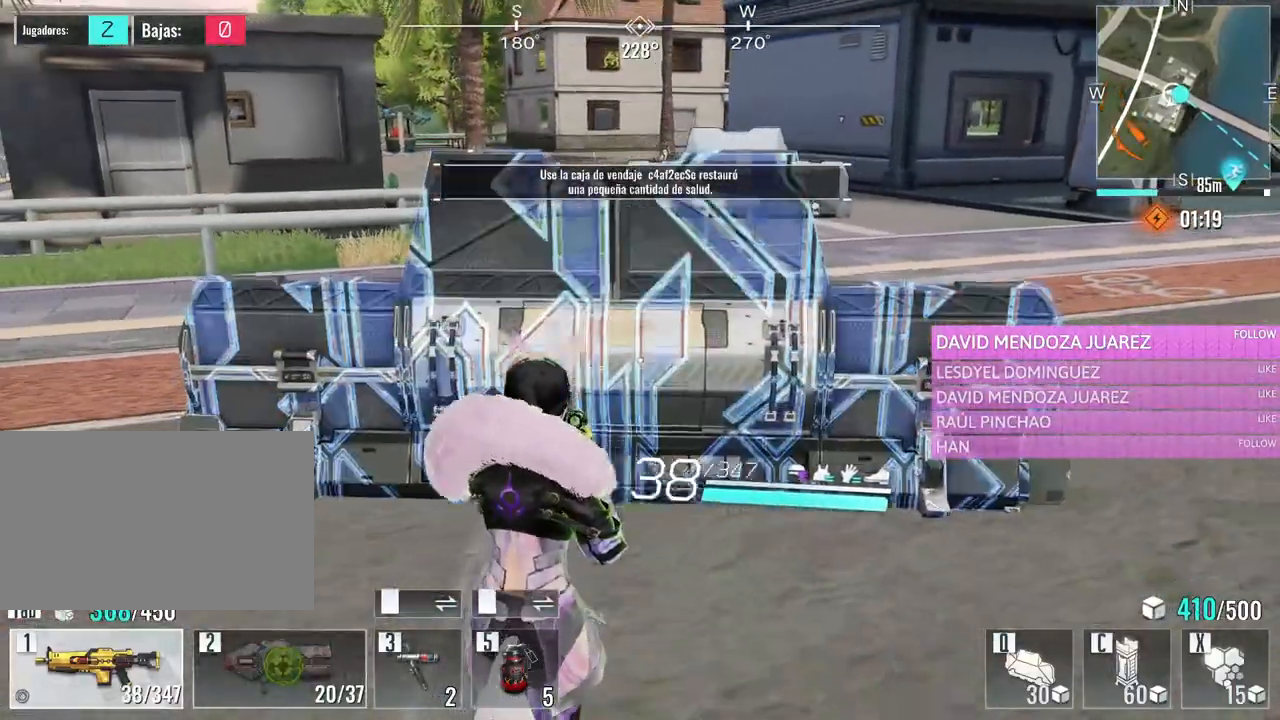
{"keys": ["s", "t"], "mouse": [], "events": [[100, "mouse_wheel", "up"], [200, "t", "down"], [333, "t", "up"], [383, "t", "down"]]}
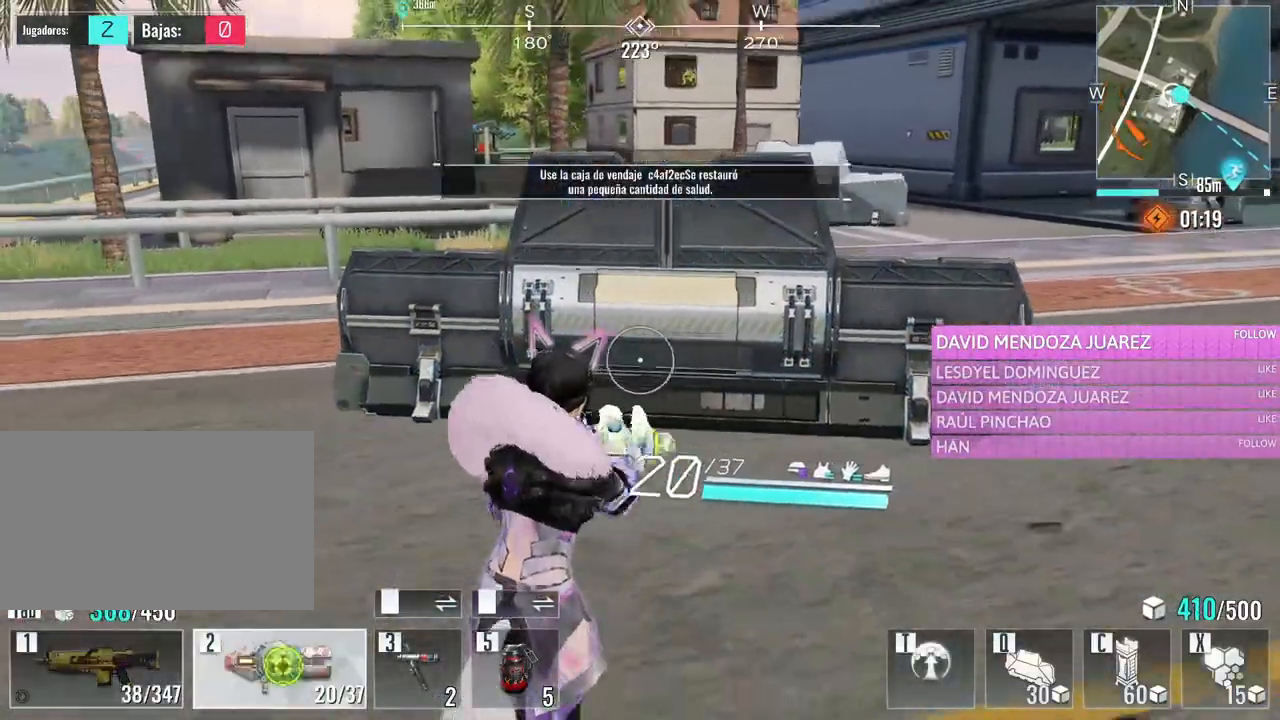
{"keys": ["a", "w"], "mouse": [], "events": [[16, "t", "up"], [66, "t", "down"], [166, "t", "up"], [216, "t", "down"], [350, "t", "up"], [400, "s", "up"], [450, "a", "down"], [500, "w", "down"]]}
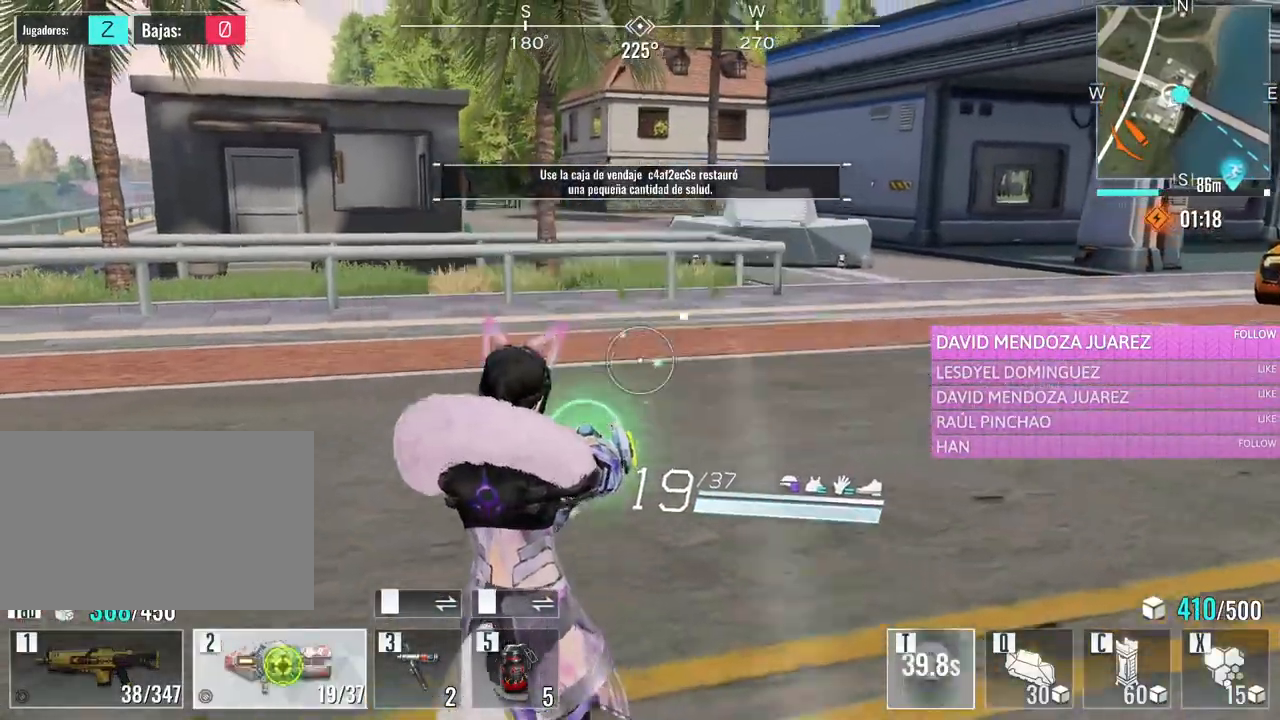
{"keys": ["w"], "mouse": [], "events": [[183, "a", "up"]]}
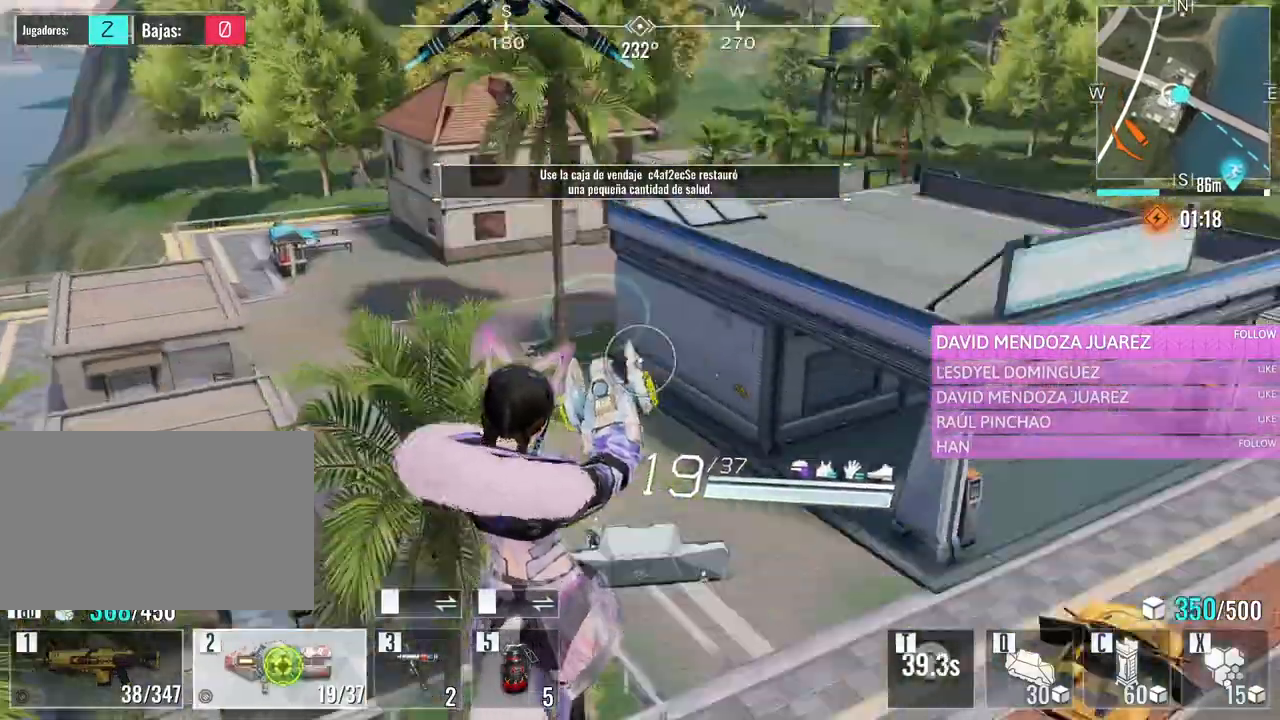
{"keys": ["w"], "mouse": [], "events": [[233, "e", "down"], [333, "e", "up"]]}
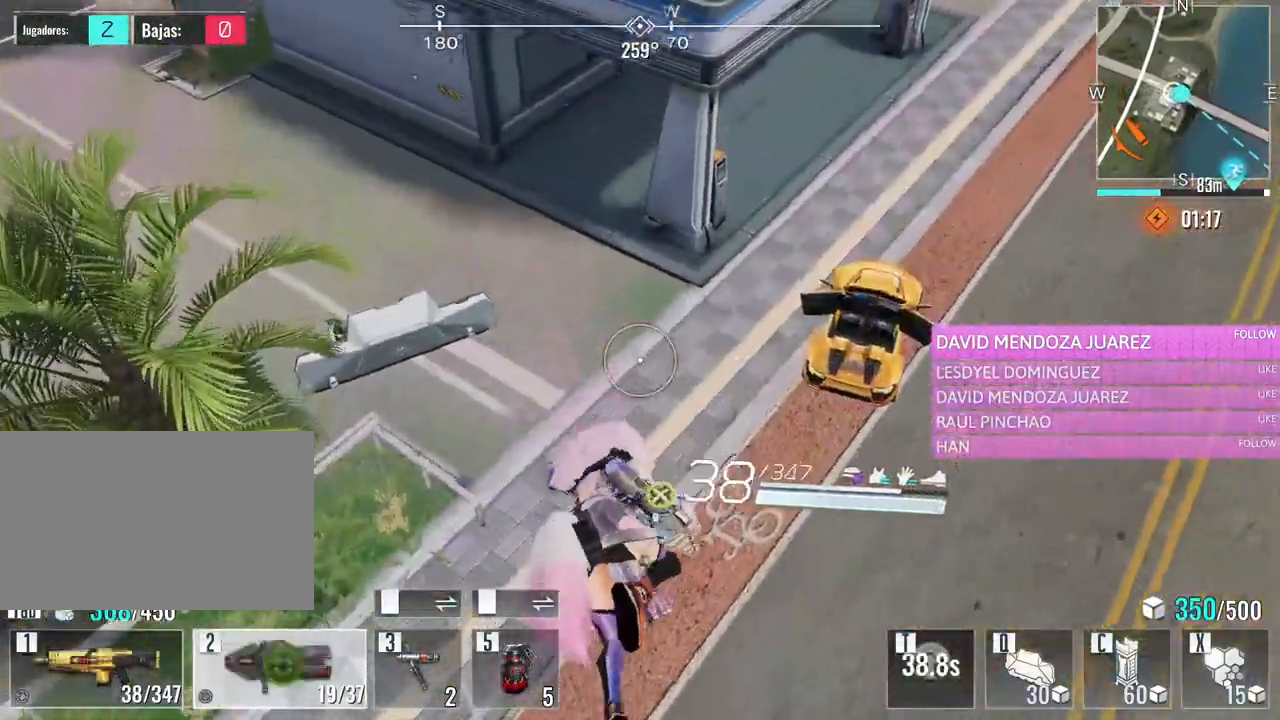
{"keys": ["w"], "mouse": [], "events": [[16, "mouse_wheel", "down"], [116, "mouse_wheel", "up"]]}
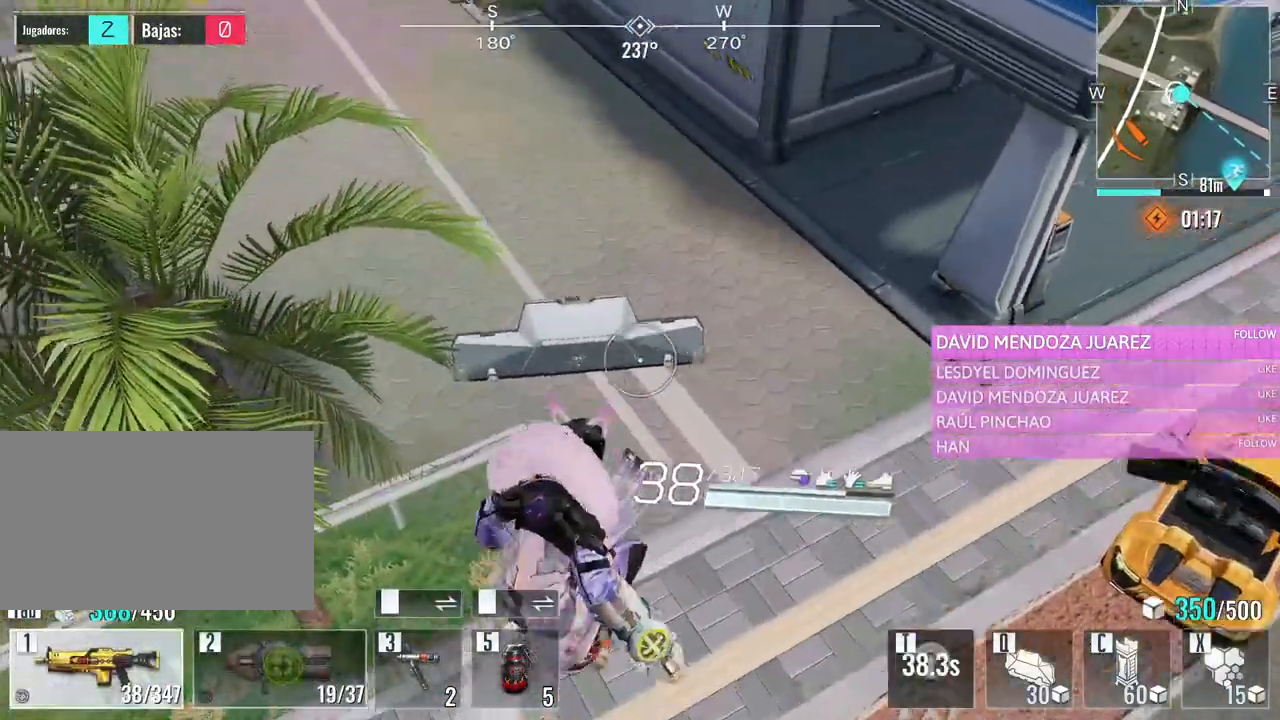
{"keys": ["d", "w"], "mouse": [], "events": [[500, "d", "down"]]}
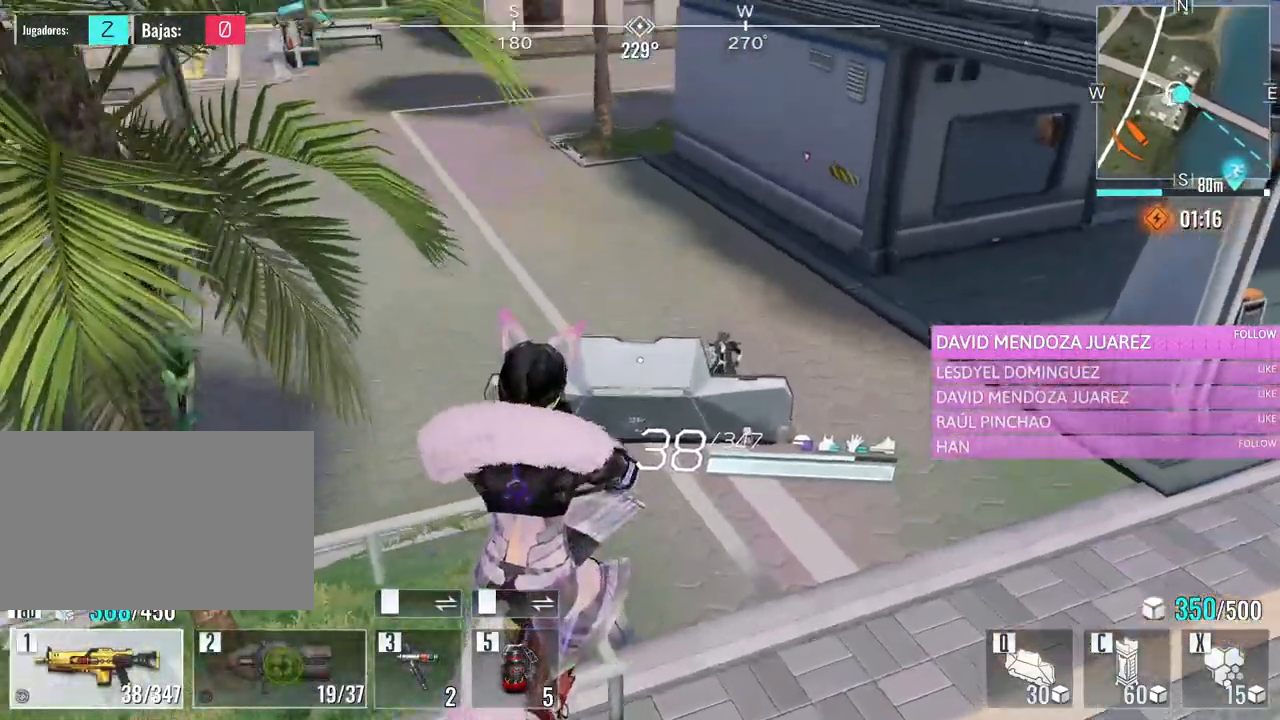
{"keys": ["d", "w"], "mouse": ["left"], "events": [[333, "d", "up"], [433, "a", "down"], [483, "a", "up"], [483, "d", "down"], [483, "mouse_left", "down"]]}
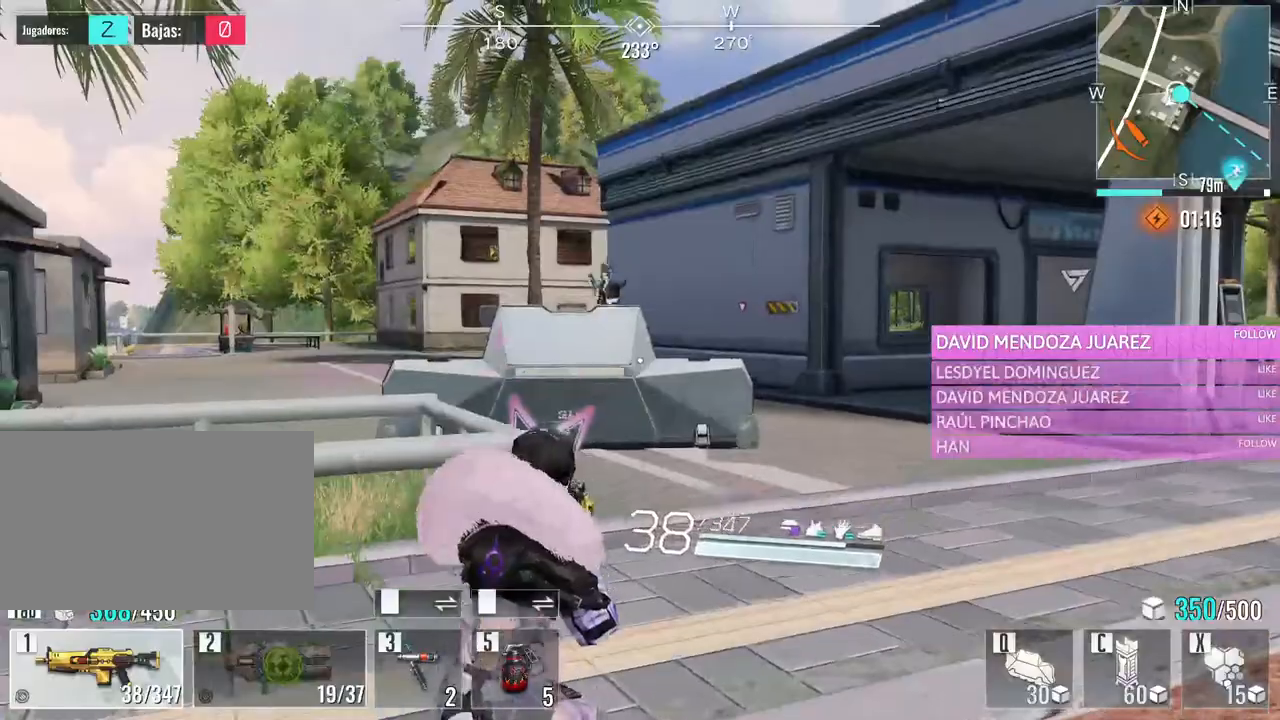
{"keys": ["w"], "mouse": [], "events": [[166, "mouse_left", "up"], [200, "d", "up"]]}
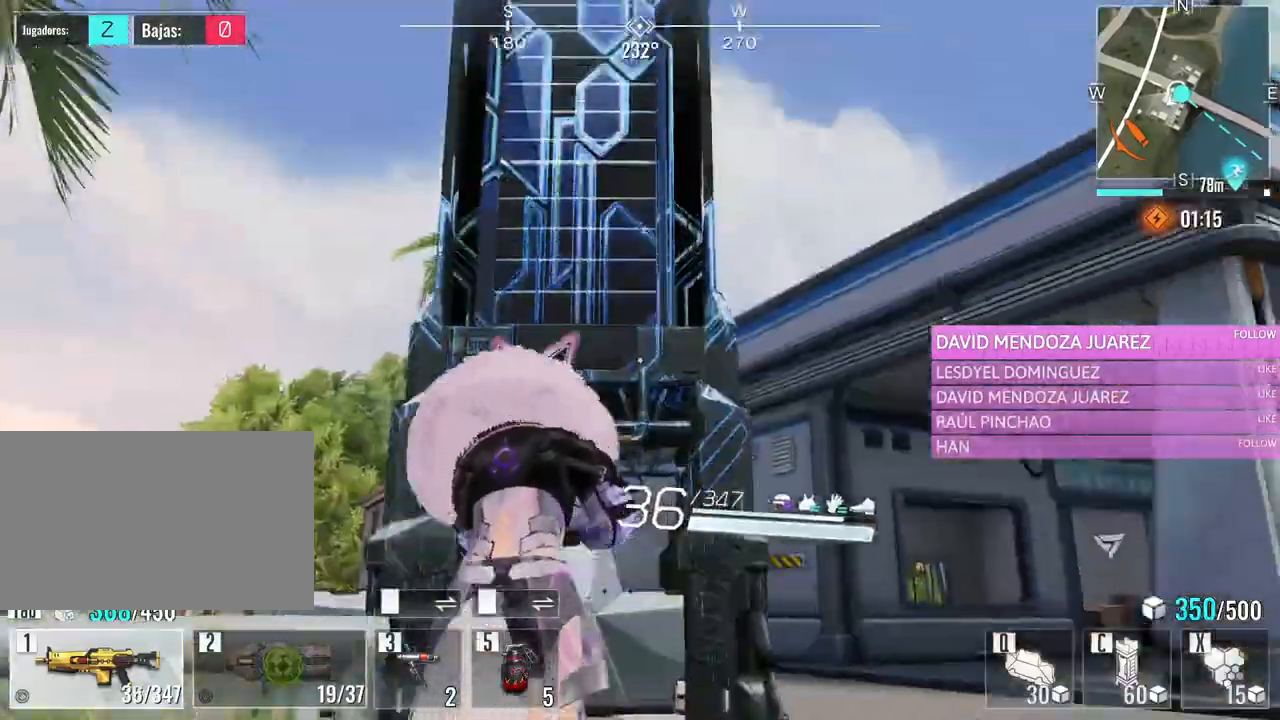
{"keys": [], "mouse": [], "events": [[33, "mouse_left", "down"], [33, "w", "up"], [366, "mouse_left", "up"]]}
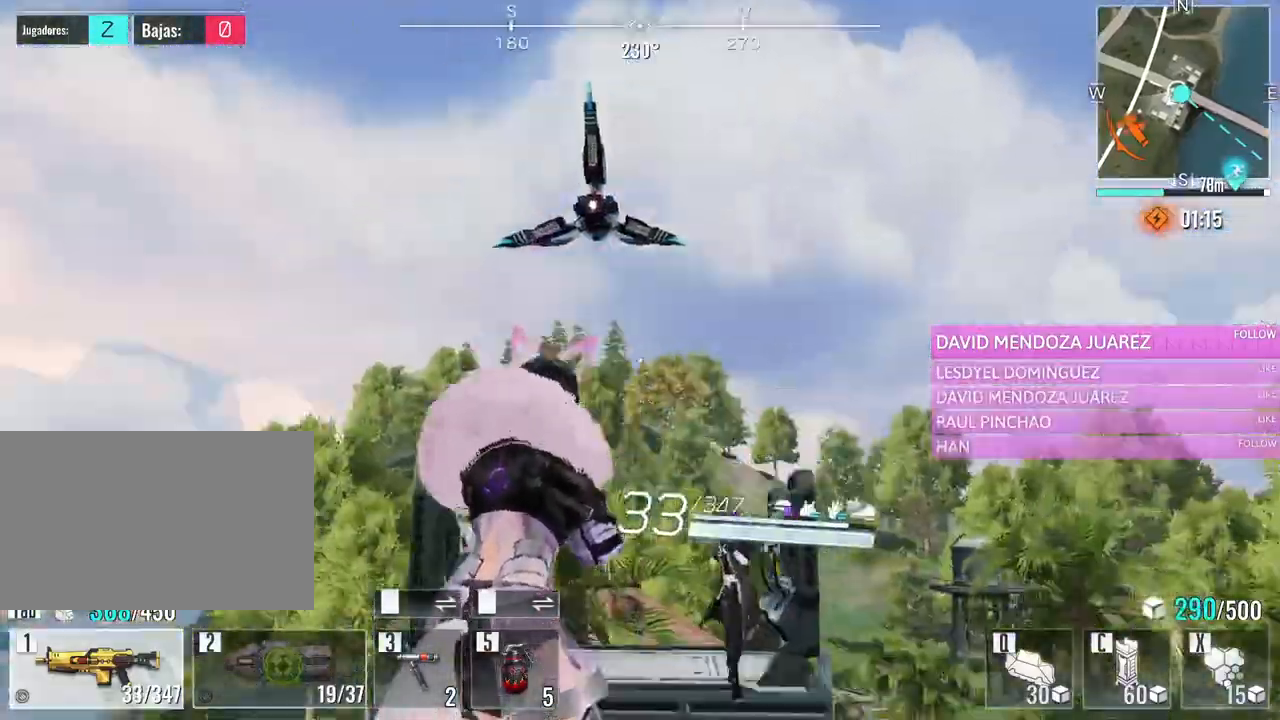
{"keys": [], "mouse": ["left"], "events": [[50, "mouse_left", "down"]]}
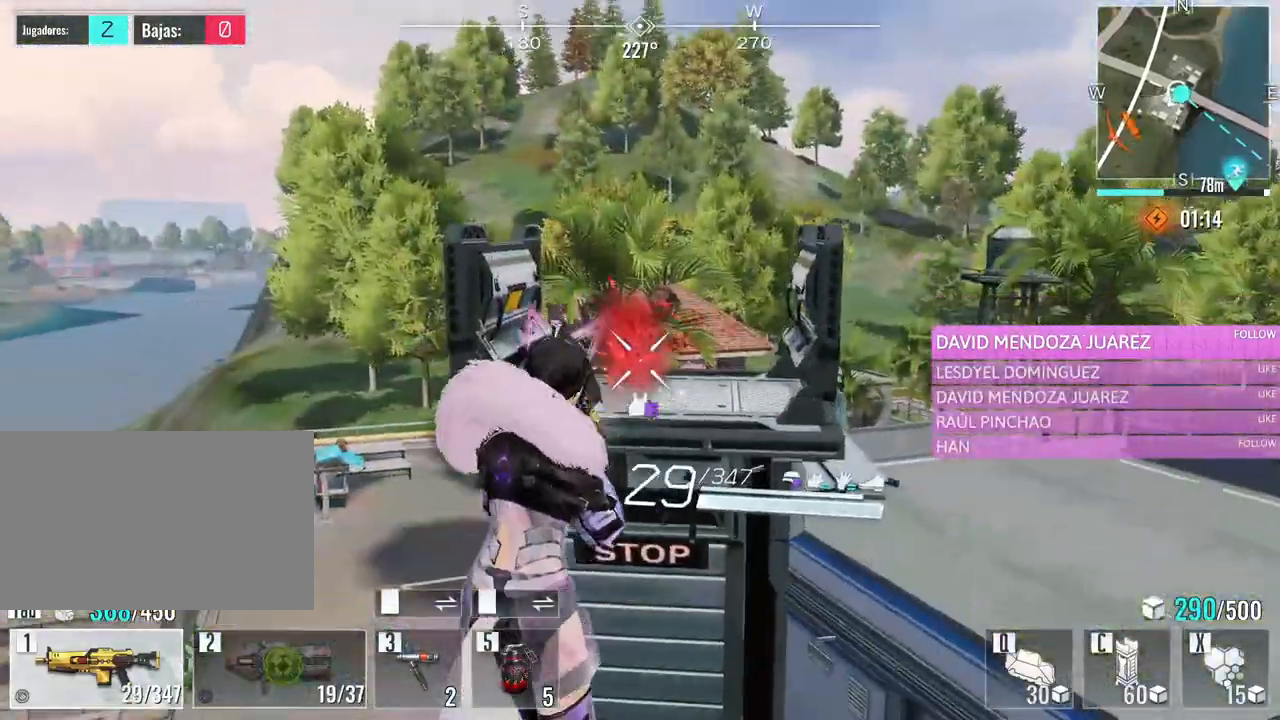
{"keys": ["d", "w"], "mouse": ["left"], "events": [[300, "d", "down"], [300, "w", "down"]]}
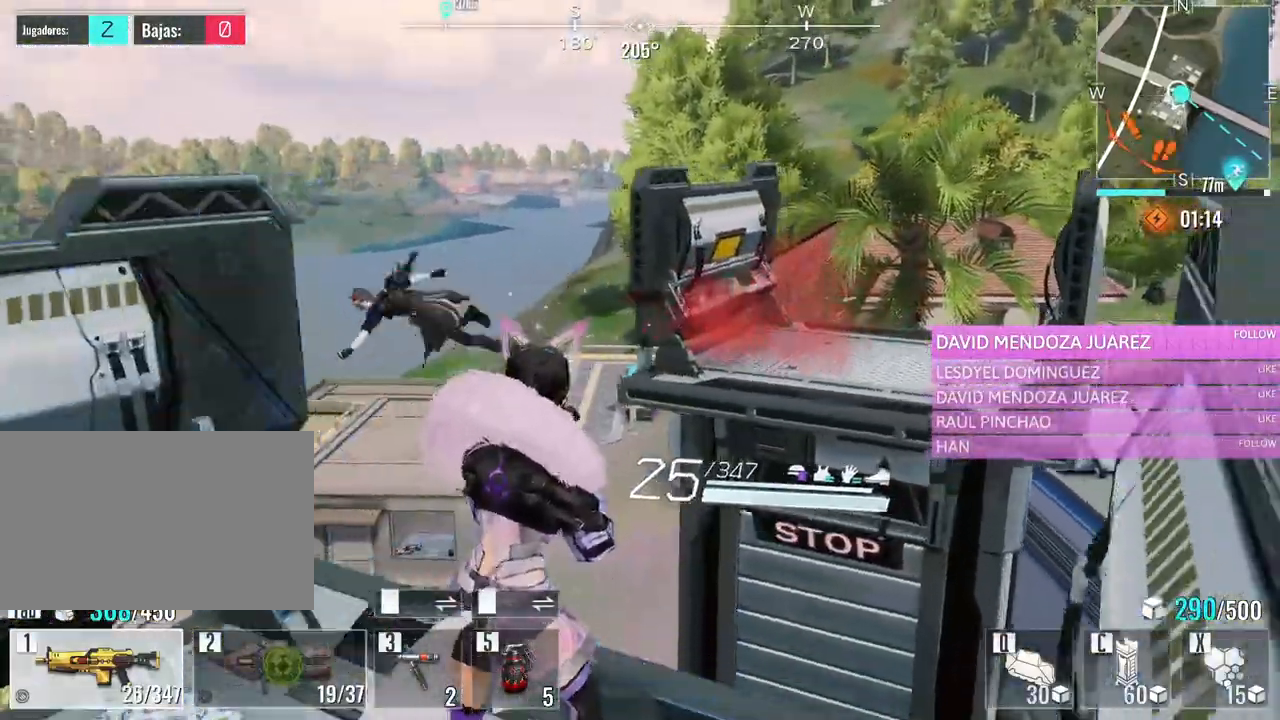
{"keys": ["d", "w"], "mouse": ["left"], "events": [[183, "d", "up"], [266, "d", "down"]]}
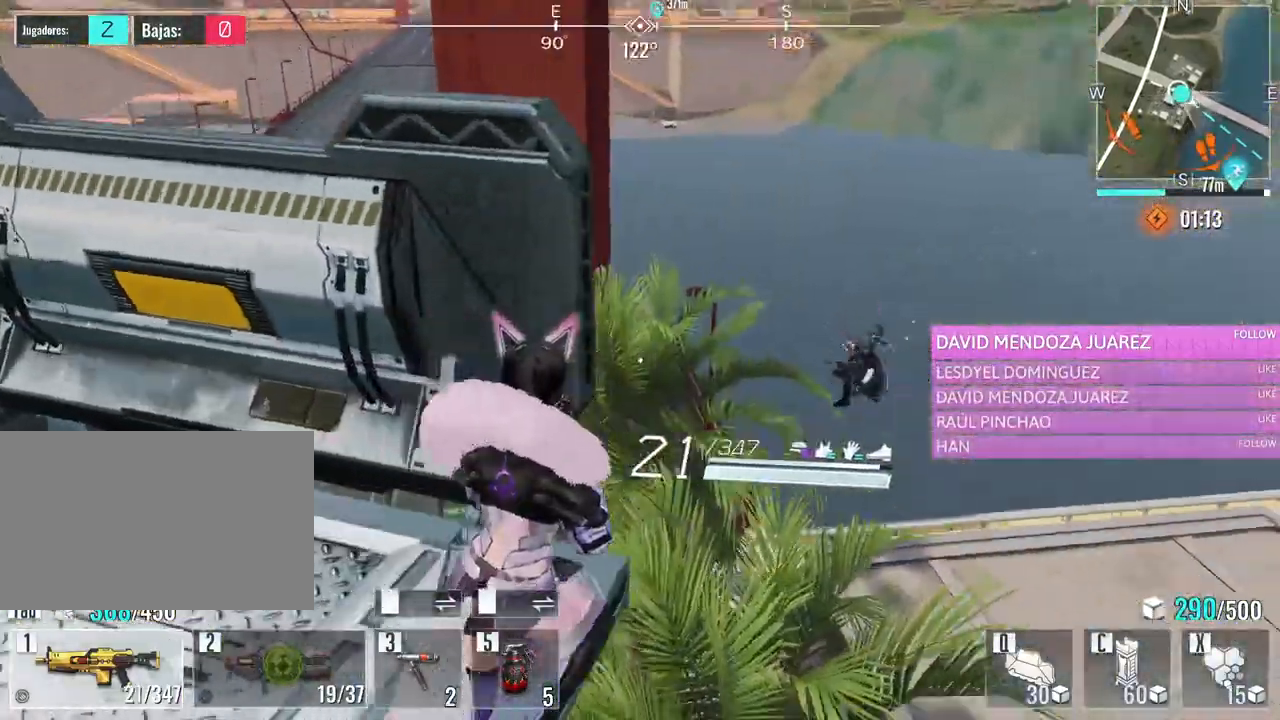
{"keys": [], "mouse": ["left"], "events": [[283, "w", "up"], [333, "d", "up"]]}
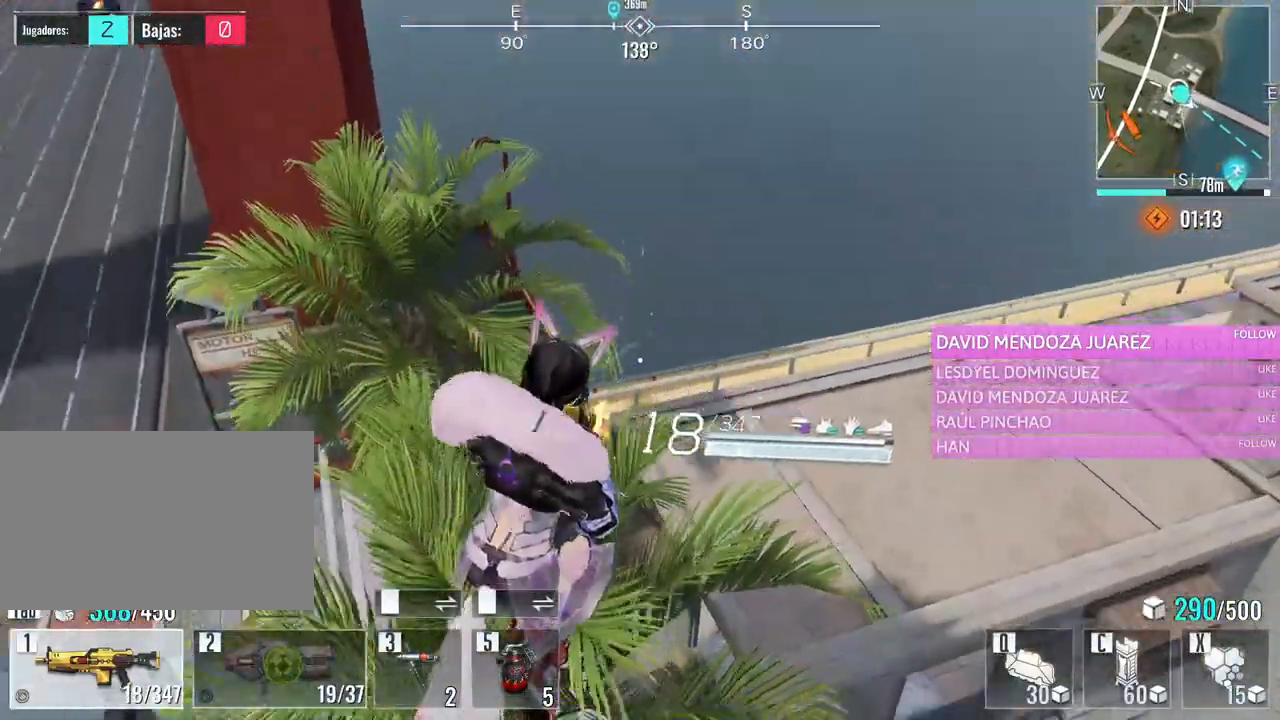
{"keys": ["s"], "mouse": ["left"], "events": [[116, "s", "down"]]}